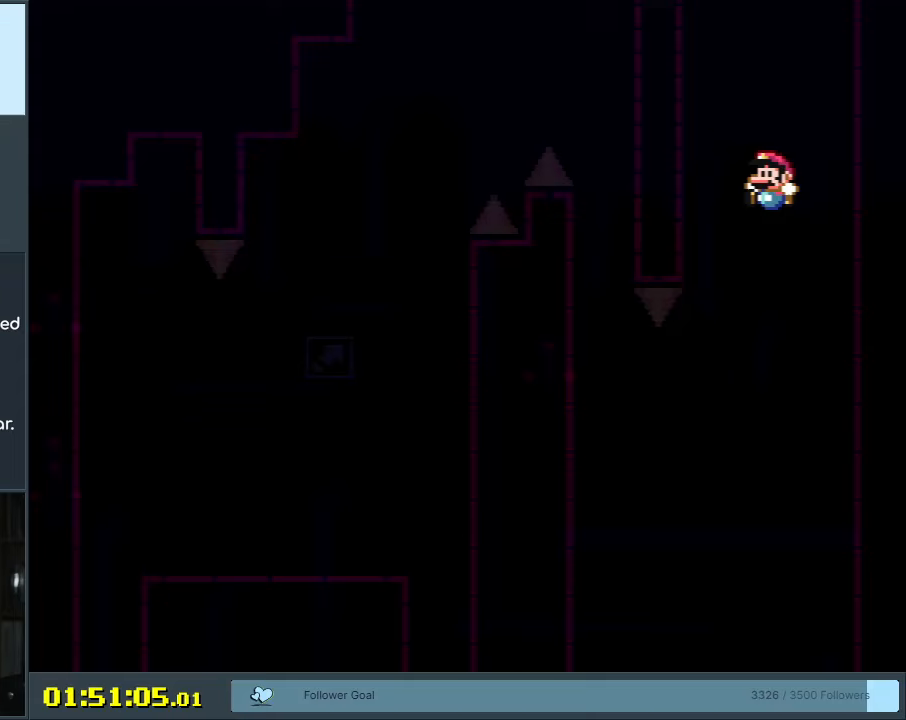
Gameplay with a controller (Nintendo layout); each line is a JSON object with the inputs held at the frame after it. "events" lists button and stick changes between this image and that frame as [ms after this image, input, new state], when the widget could be followed in between. Not read: L3 R3.
{"buttons": [], "events": []}
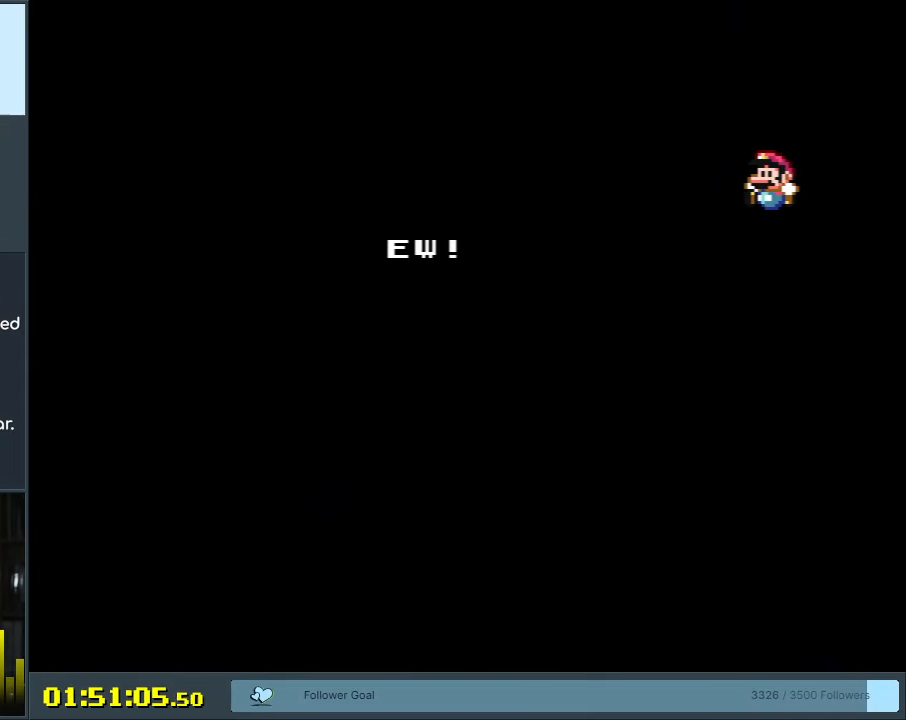
{"buttons": [], "events": []}
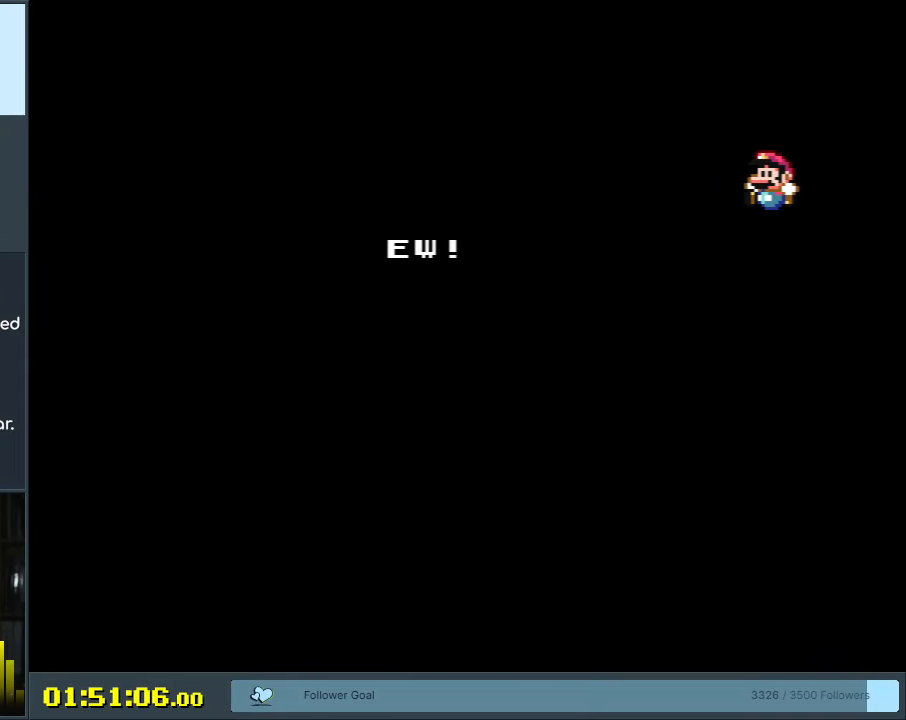
{"buttons": [], "events": []}
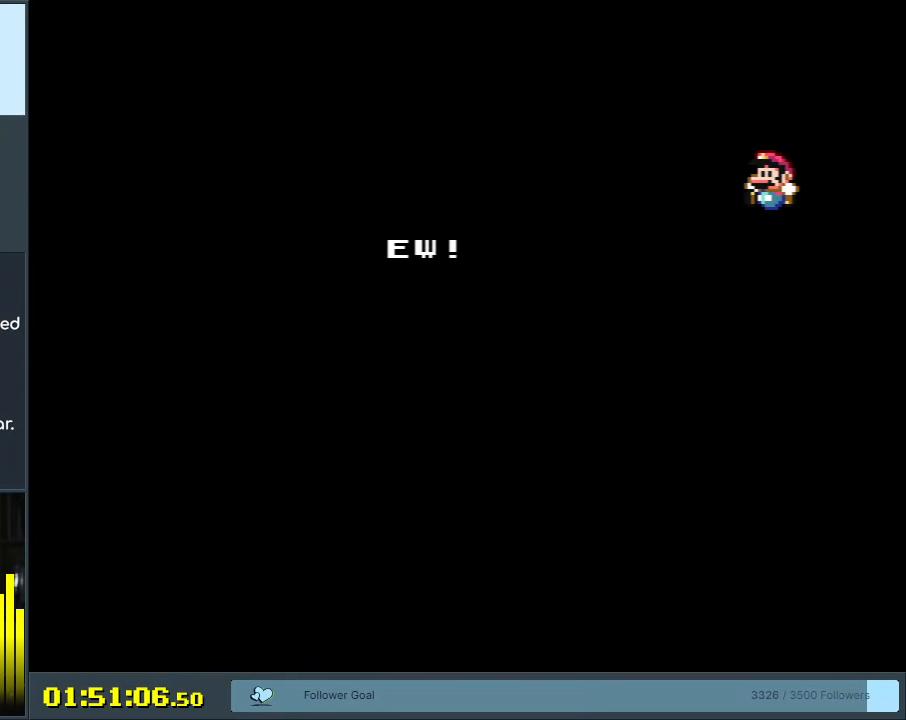
{"buttons": [], "events": []}
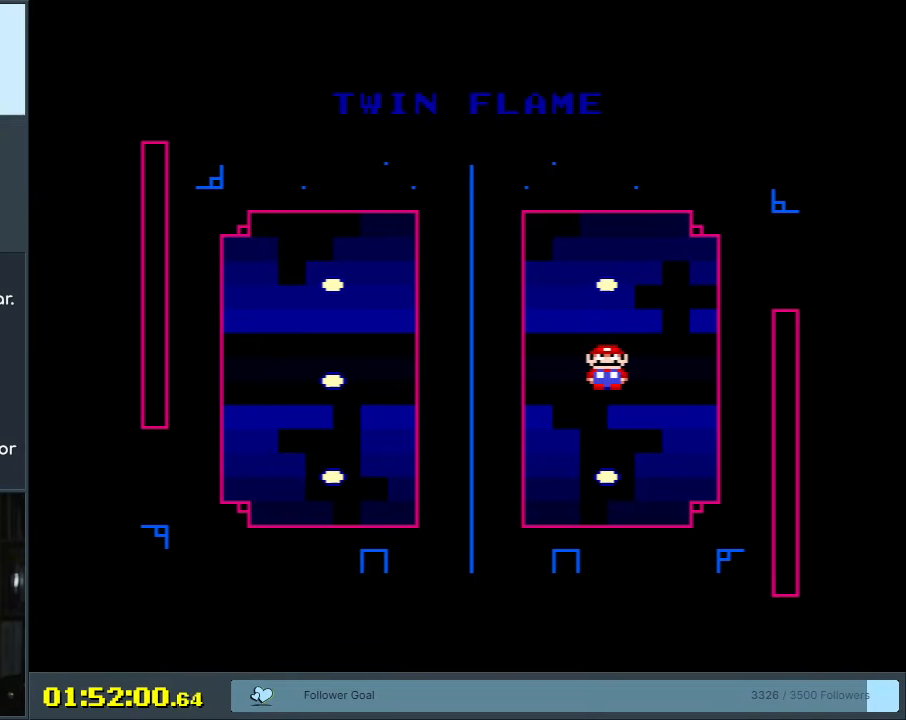
{"buttons": [], "events": []}
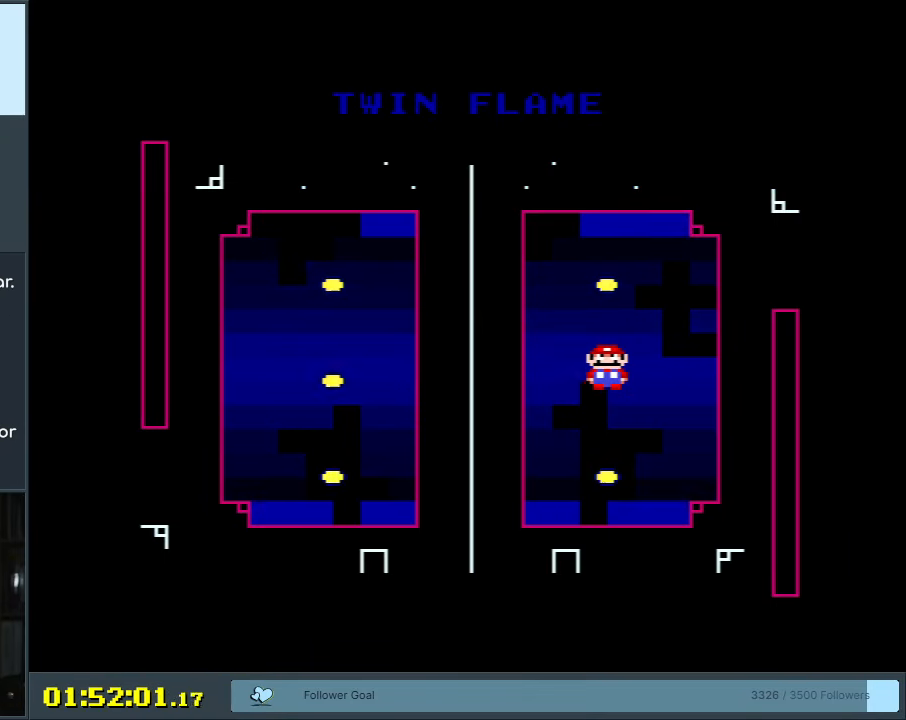
{"buttons": [], "events": [[167, "A", "down"], [333, "A", "up"]]}
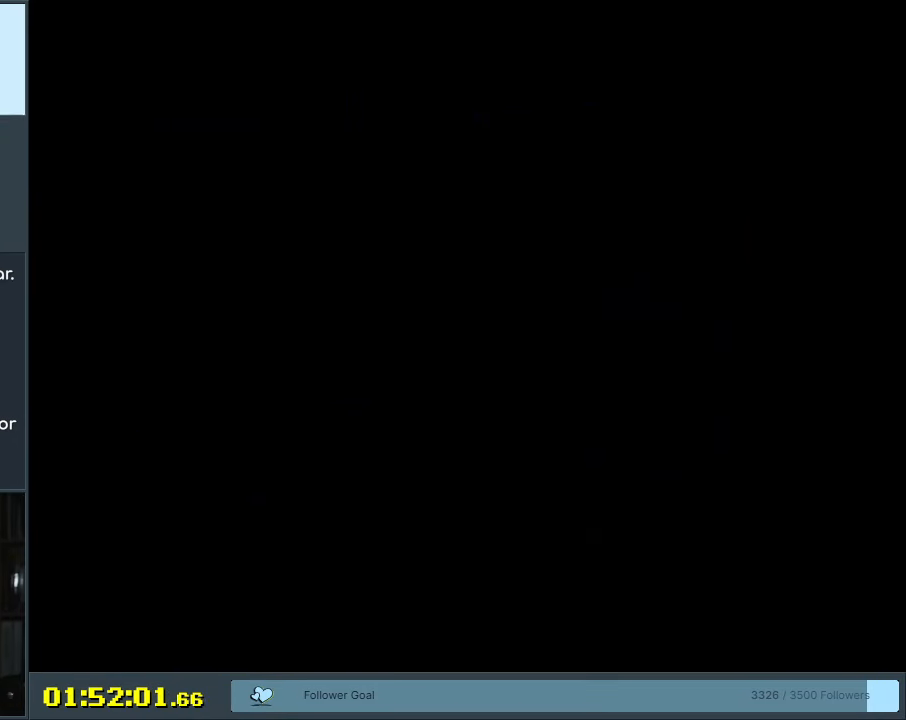
{"buttons": [], "events": []}
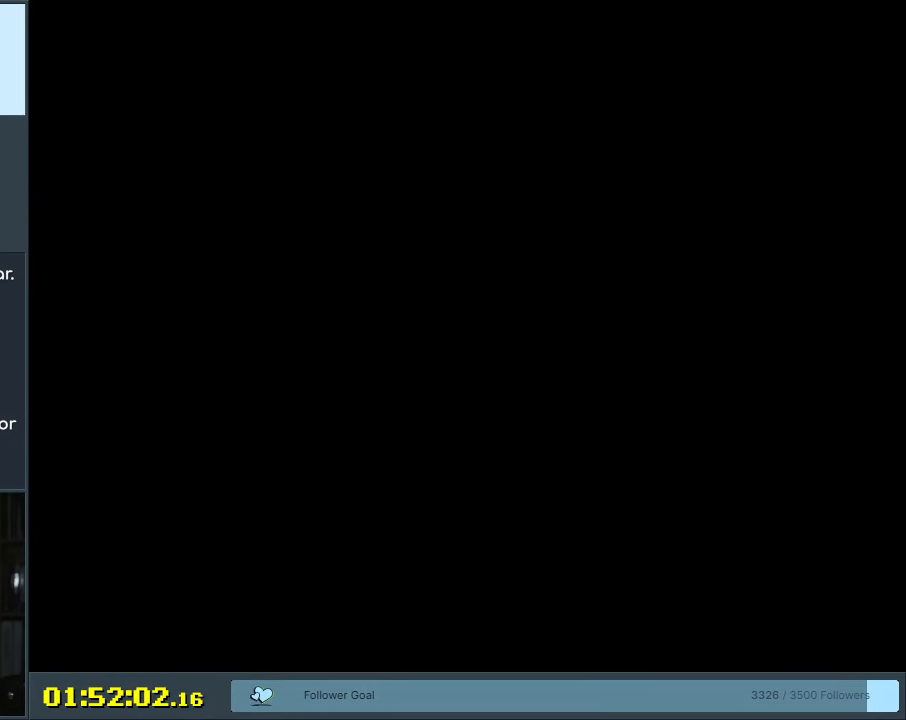
{"buttons": [], "events": []}
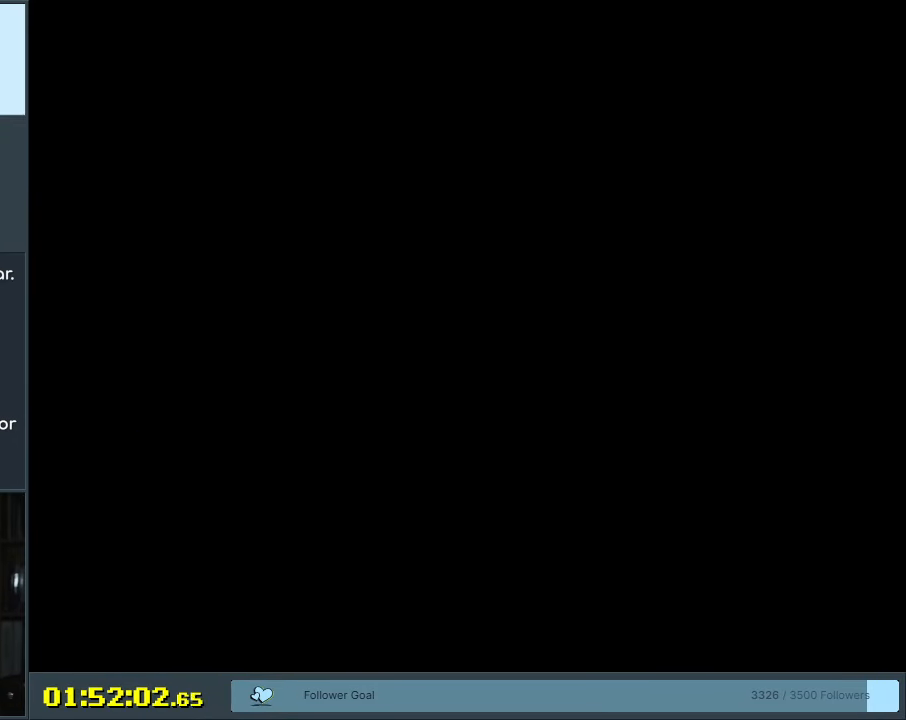
{"buttons": [], "events": []}
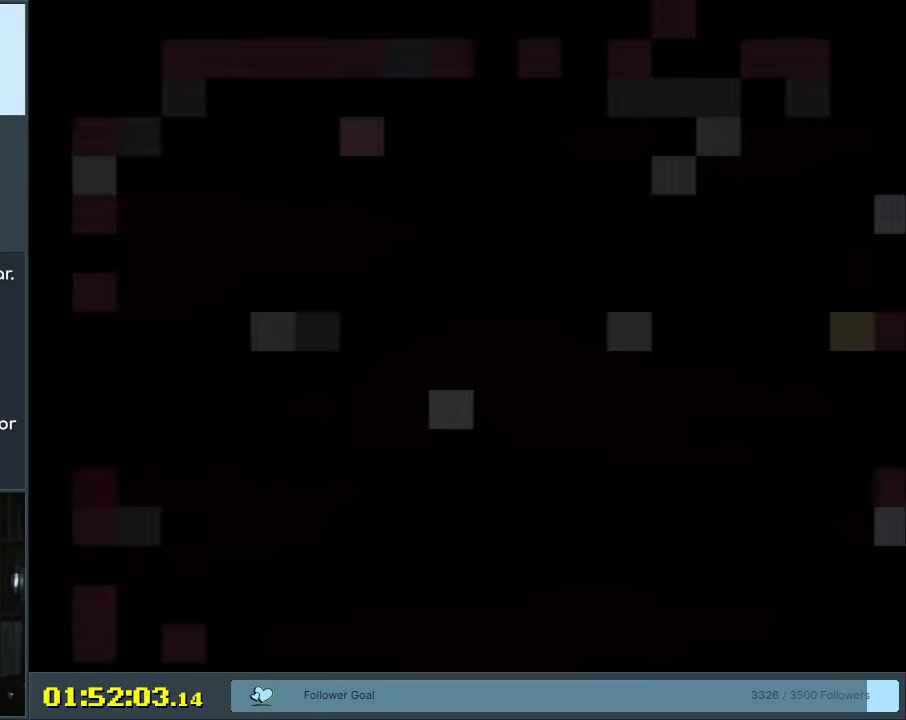
{"buttons": ["Y", "DPAD_RIGHT"], "events": [[417, "Y", "down"], [467, "DPAD_RIGHT", "down"]]}
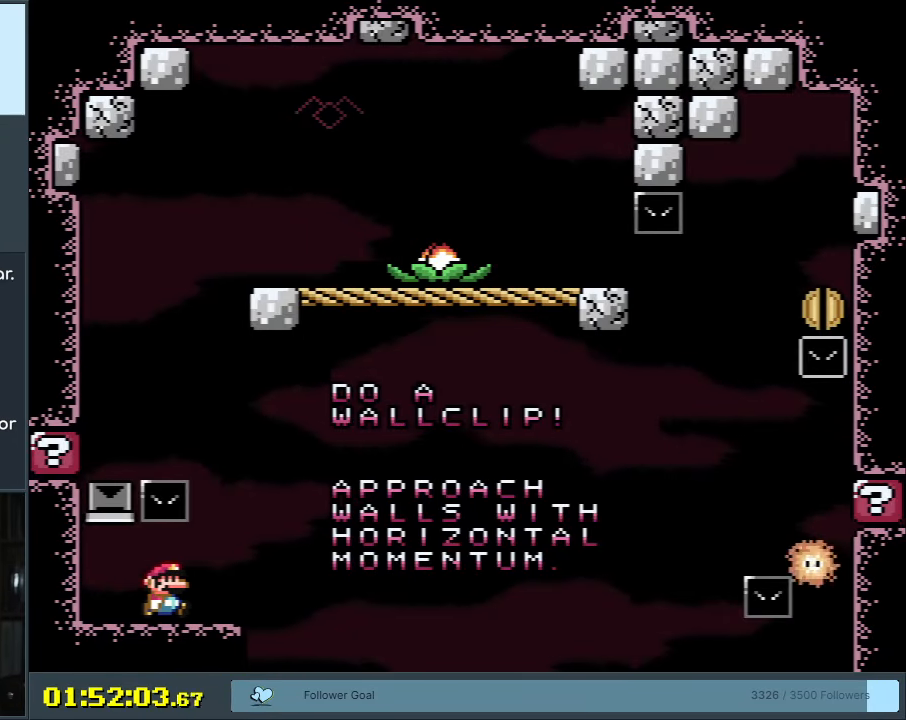
{"buttons": [], "events": [[117, "DPAD_RIGHT", "up"], [433, "Y", "up"]]}
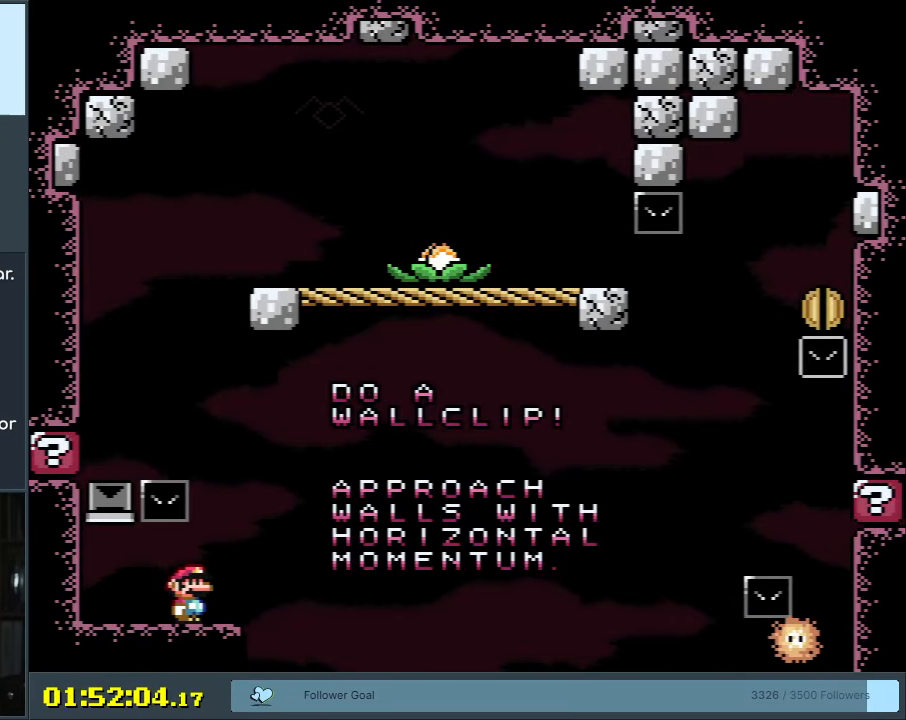
{"buttons": ["Y"], "events": [[400, "Y", "down"]]}
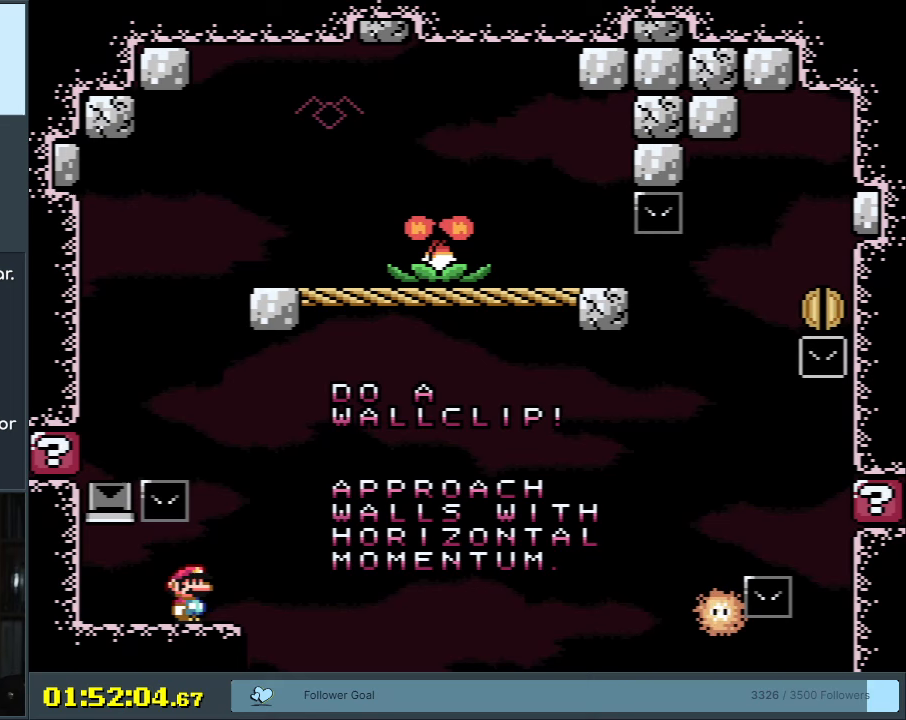
{"buttons": ["Y"], "events": []}
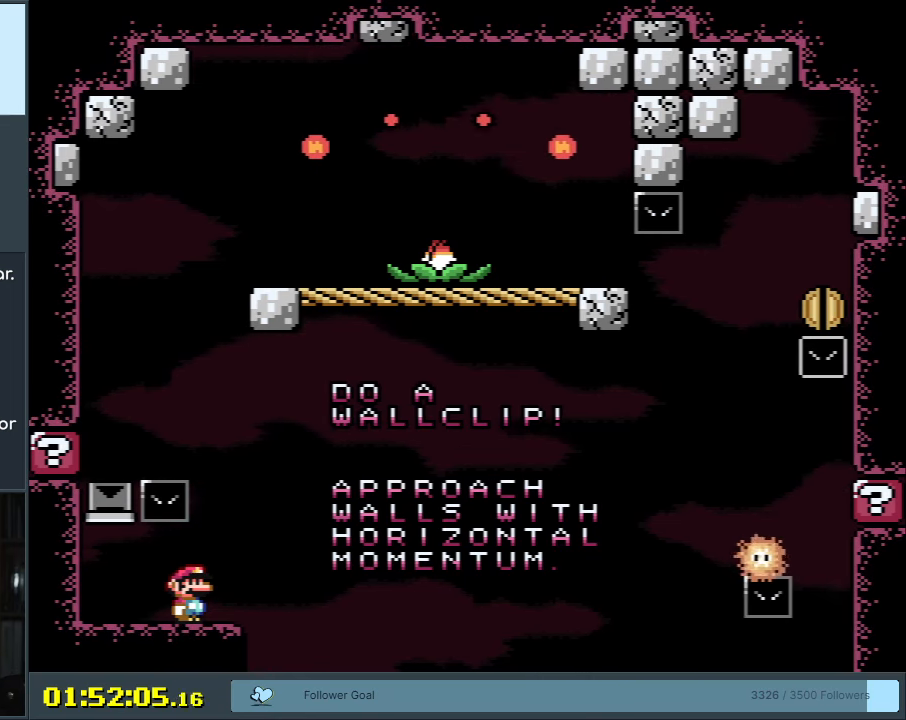
{"buttons": ["Y"], "events": []}
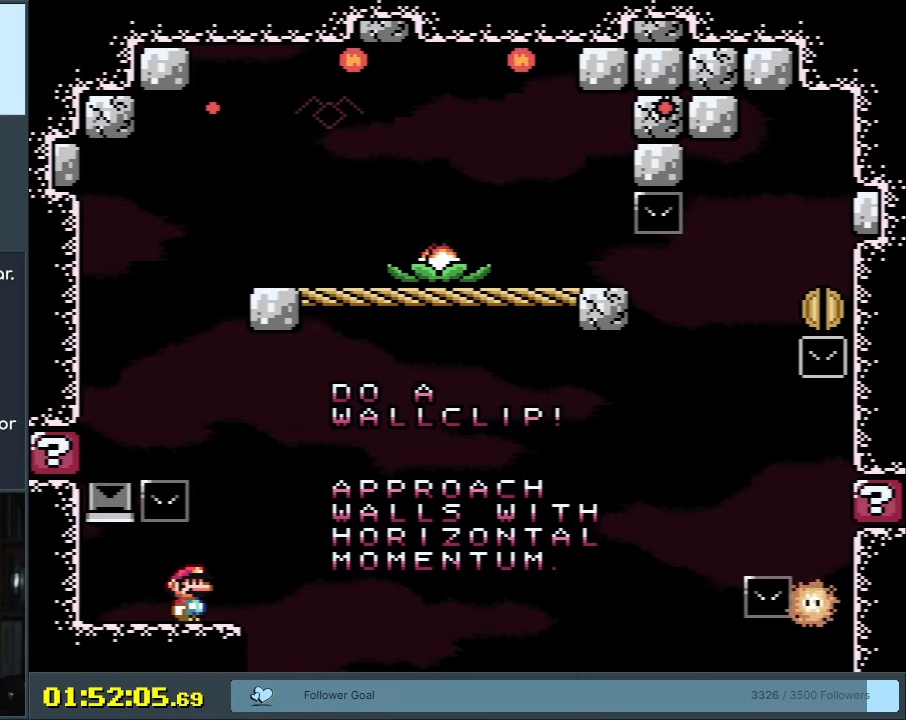
{"buttons": ["Y"], "events": []}
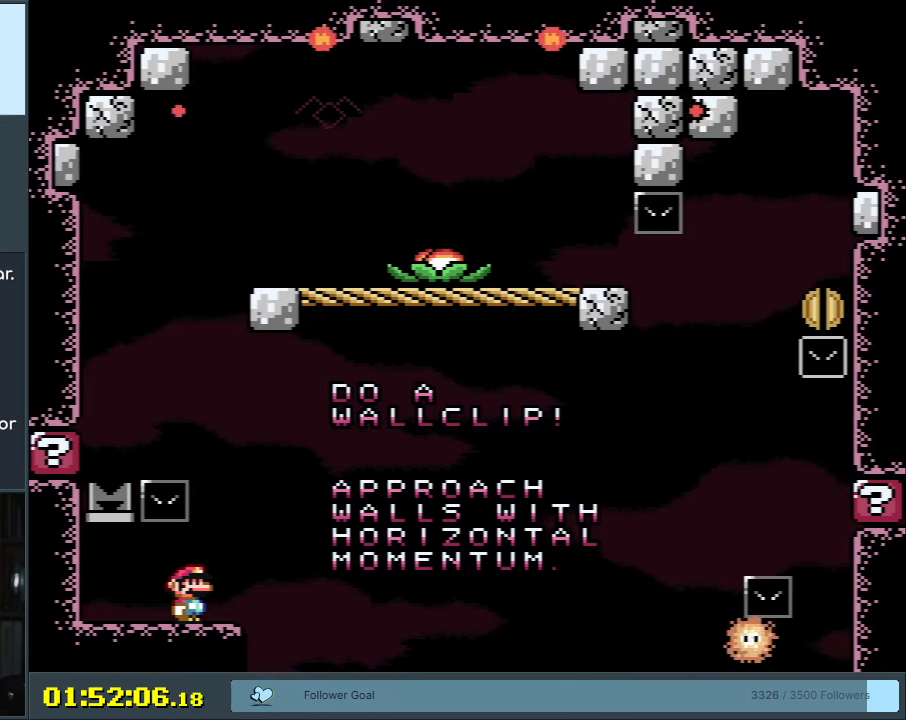
{"buttons": ["Y"], "events": []}
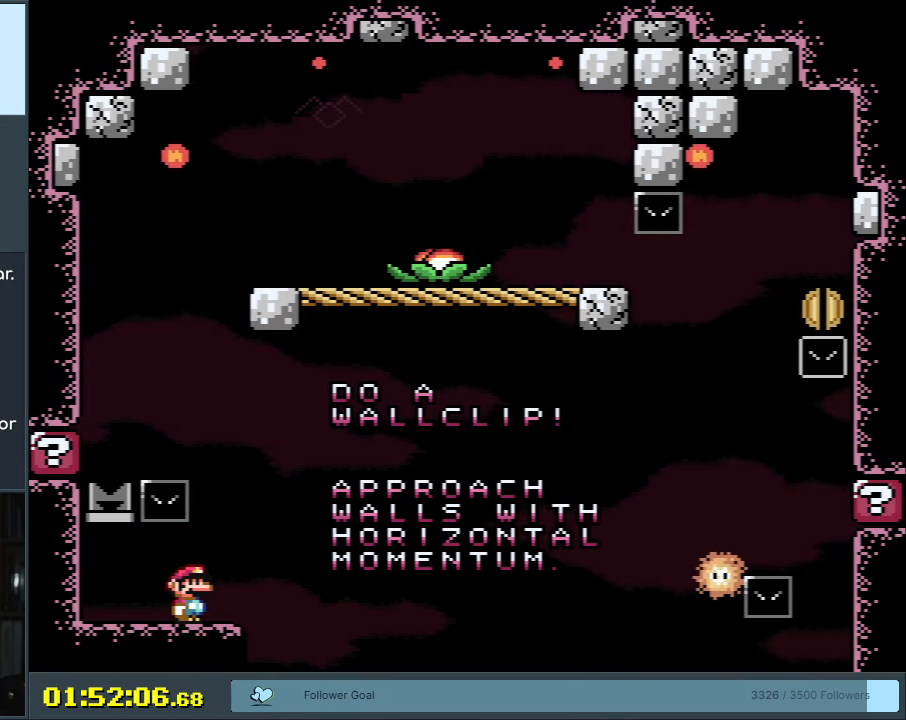
{"buttons": ["Y"], "events": [[217, "DPAD_RIGHT", "down"], [400, "DPAD_RIGHT", "up"]]}
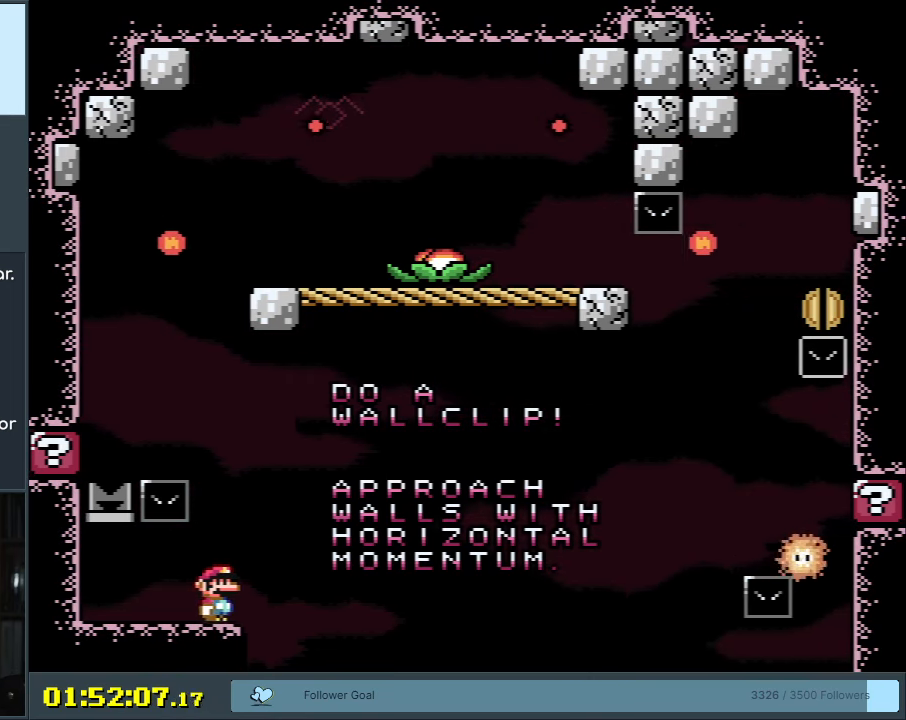
{"buttons": ["Y"], "events": [[283, "DPAD_RIGHT", "down"], [417, "DPAD_RIGHT", "up"]]}
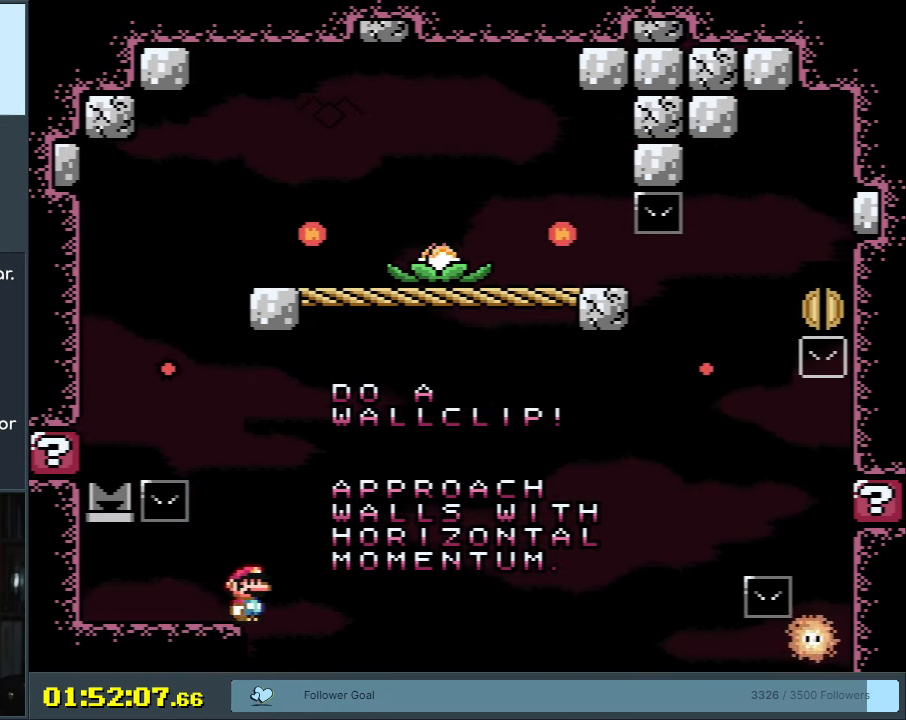
{"buttons": ["Y"], "events": []}
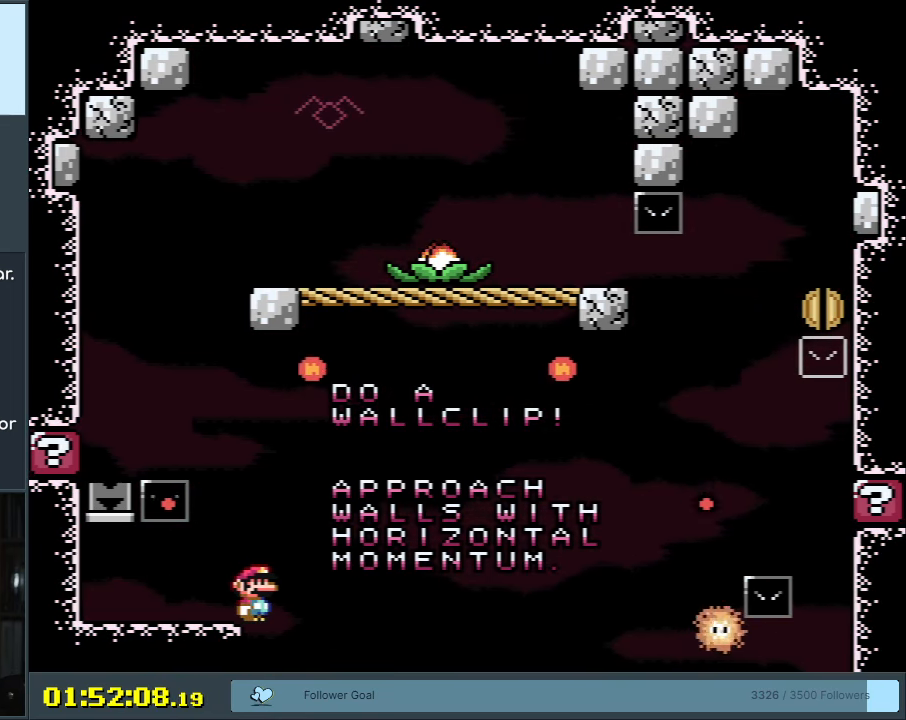
{"buttons": ["B", "Y", "DPAD_LEFT"], "events": [[50, "B", "down"], [50, "DPAD_LEFT", "down"]]}
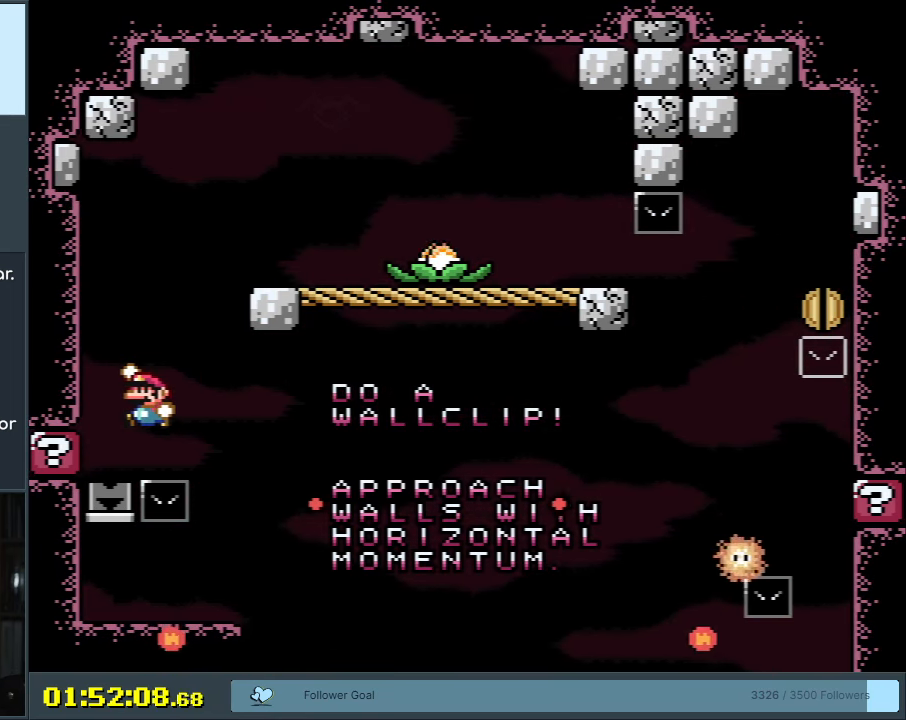
{"buttons": ["B", "Y", "DPAD_RIGHT"], "events": [[17, "B", "up"], [117, "B", "down"], [133, "DPAD_UP", "down"], [150, "DPAD_LEFT", "up"], [167, "DPAD_RIGHT", "down"], [167, "DPAD_UP", "up"]]}
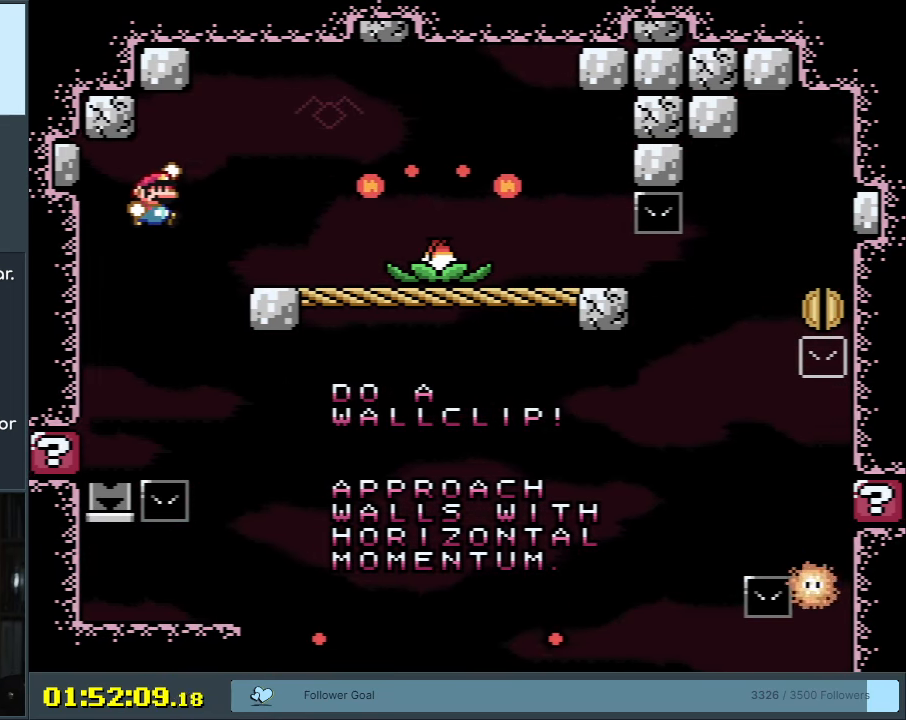
{"buttons": ["X", "DPAD_RIGHT"], "events": [[167, "X", "down"], [183, "B", "up"], [183, "DPAD_RIGHT", "up"], [217, "Y", "up"], [267, "DPAD_LEFT", "down"], [383, "DPAD_LEFT", "up"], [450, "DPAD_RIGHT", "down"]]}
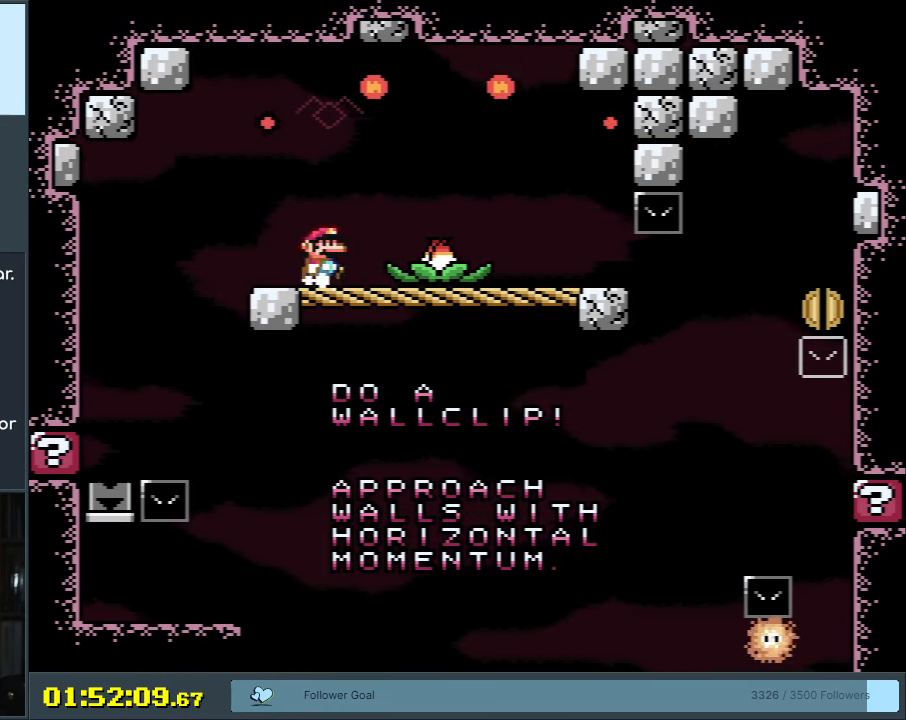
{"buttons": ["A", "X"], "events": [[50, "A", "down"], [167, "A", "up"], [267, "A", "down"], [433, "DPAD_RIGHT", "up"]]}
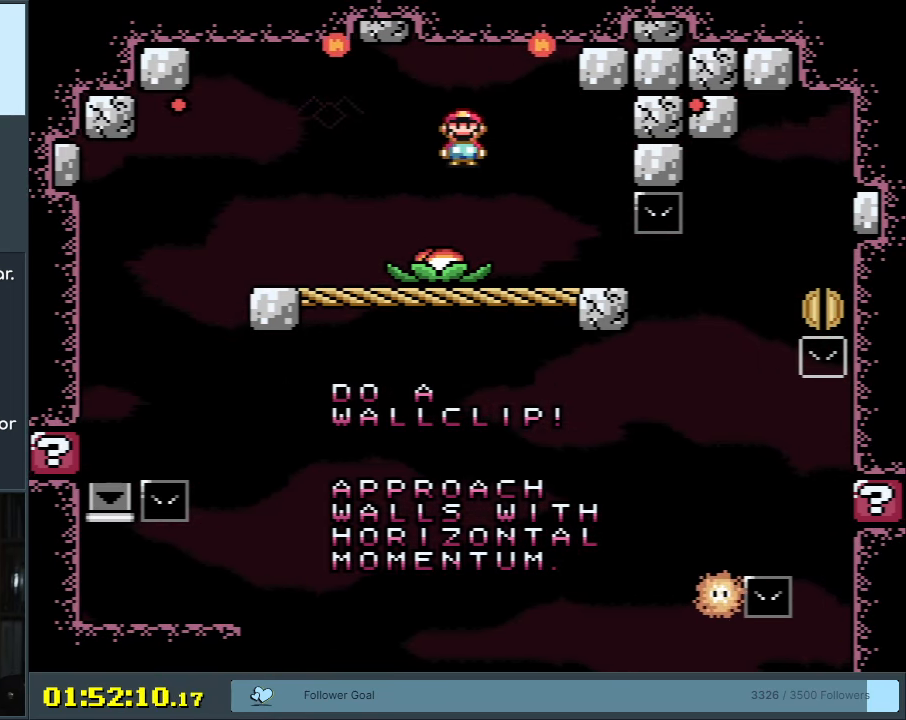
{"buttons": ["A", "X", "DPAD_RIGHT"], "events": [[50, "DPAD_LEFT", "down"], [167, "DPAD_LEFT", "up"], [267, "DPAD_RIGHT", "down"], [333, "DPAD_RIGHT", "up"], [483, "DPAD_RIGHT", "down"]]}
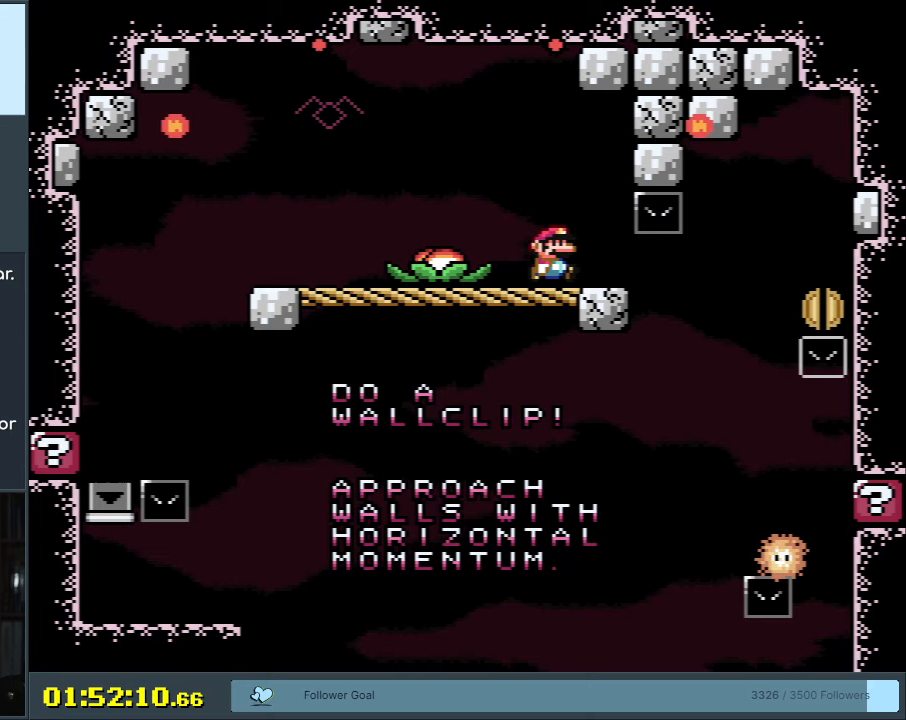
{"buttons": ["A", "X"], "events": [[150, "DPAD_RIGHT", "up"], [350, "DPAD_LEFT", "down"], [467, "DPAD_LEFT", "up"]]}
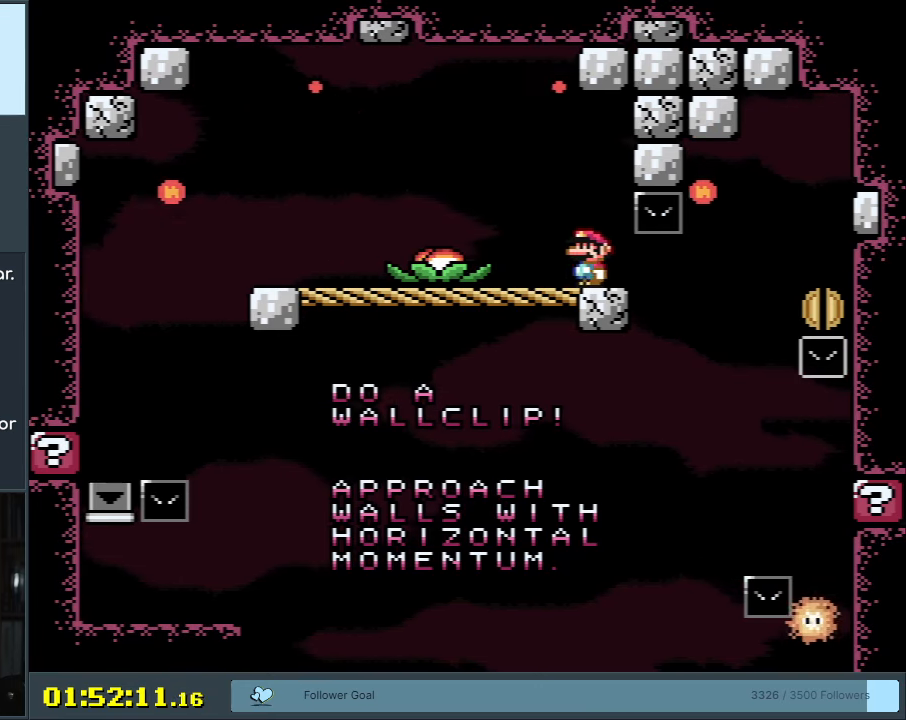
{"buttons": ["A", "X"], "events": [[100, "DPAD_RIGHT", "down"], [183, "DPAD_RIGHT", "up"]]}
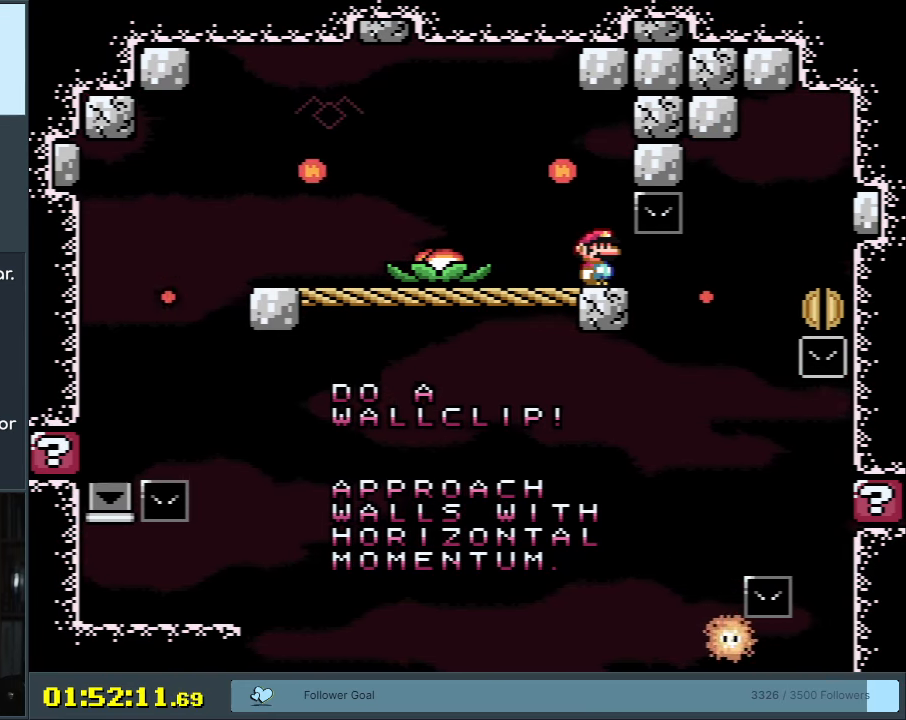
{"buttons": ["A", "X"], "events": [[133, "DPAD_RIGHT", "down"], [217, "DPAD_RIGHT", "up"]]}
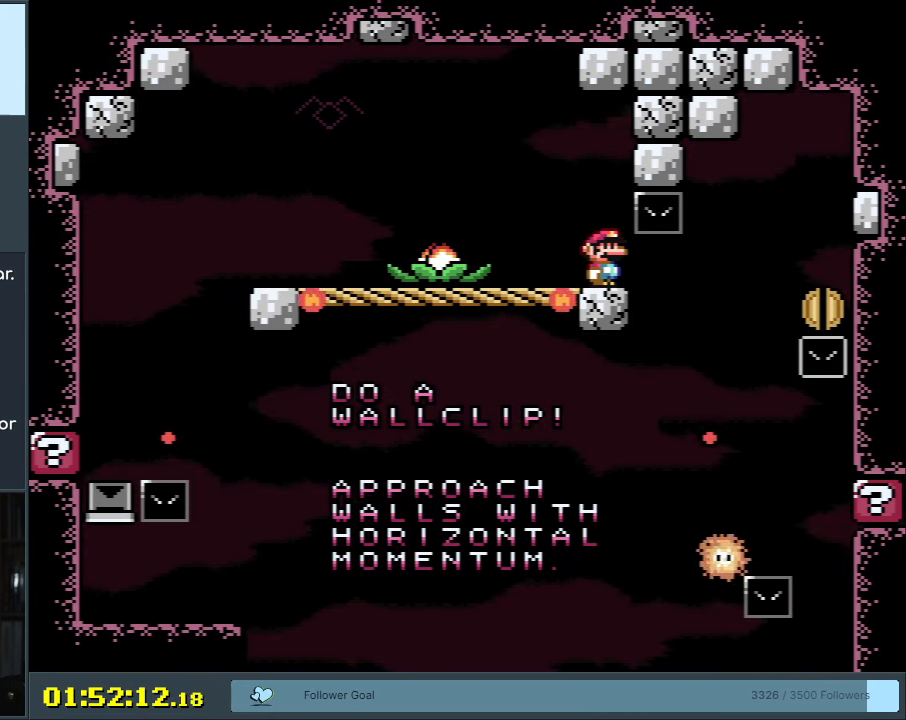
{"buttons": ["A", "X", "DPAD_RIGHT"], "events": [[333, "DPAD_RIGHT", "down"]]}
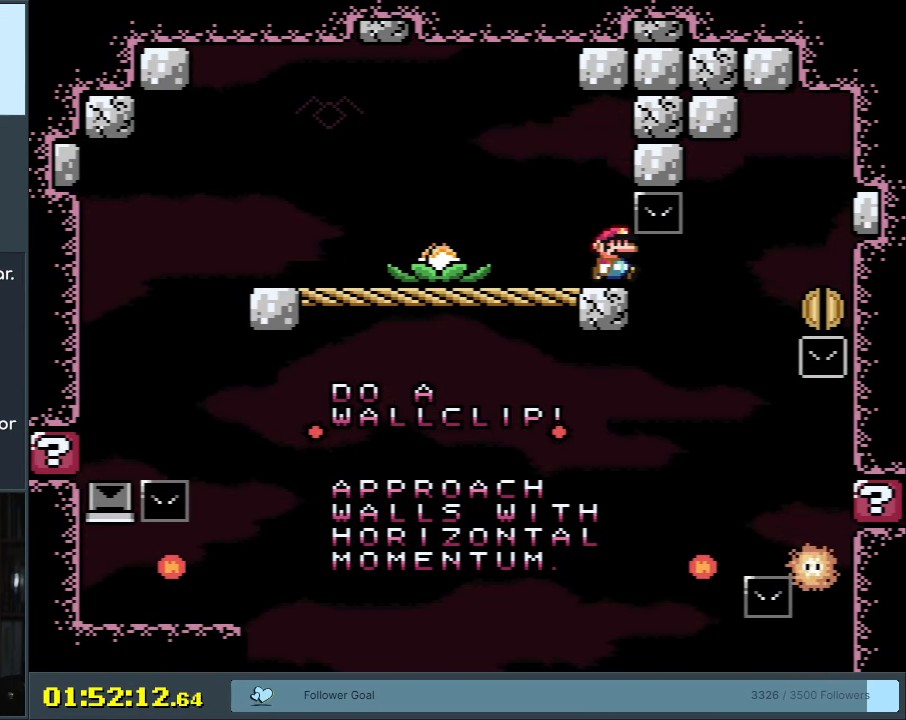
{"buttons": ["X", "DPAD_RIGHT"], "events": [[467, "A", "up"]]}
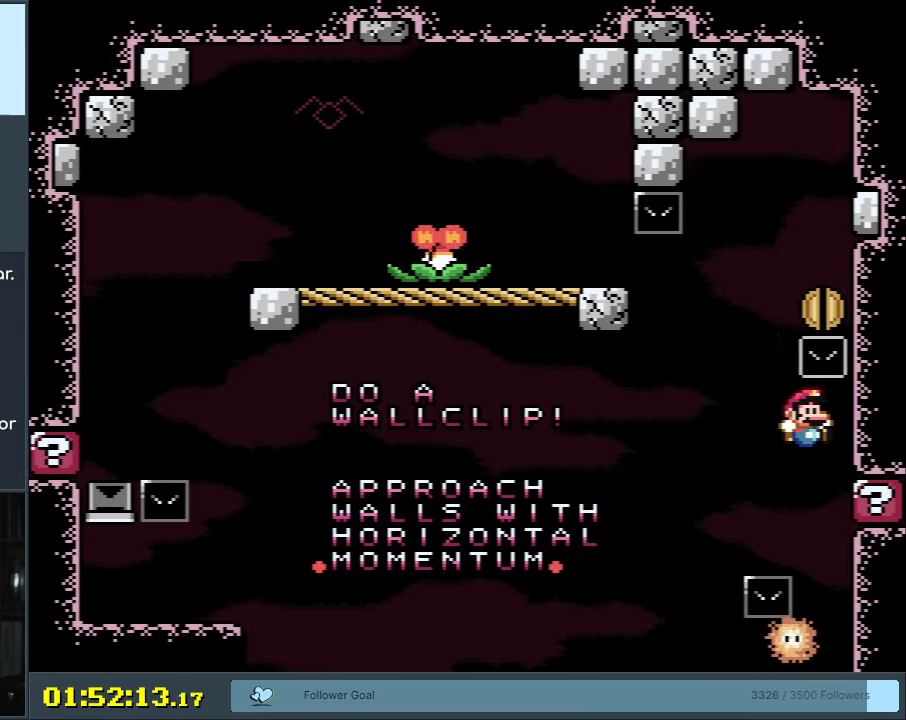
{"buttons": [], "events": [[83, "A", "down"], [83, "DPAD_RIGHT", "up"], [133, "DPAD_LEFT", "down"], [217, "A", "up"], [400, "DPAD_LEFT", "up"], [450, "X", "up"]]}